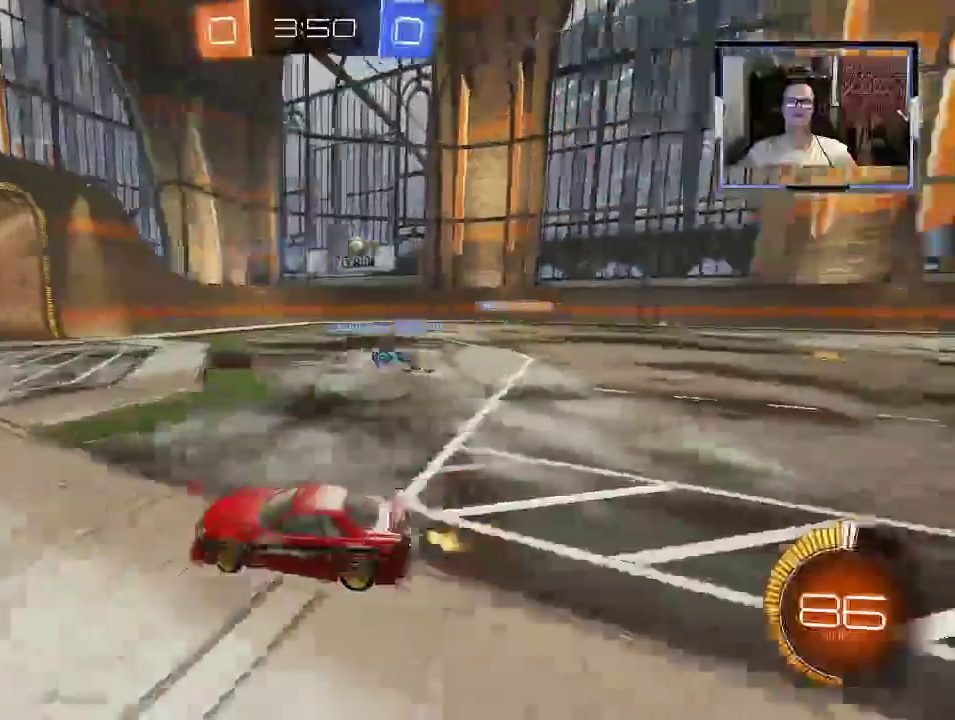
Gameplay with a controller (Xbox layout); each line is a JSON object with the inputs held at the frame after it. "events" lists button and stick changes between this image and that frame as [ms after this image, input, new state], when the widget could be followed in between. Not read: L3 R3.
{"buttons": ["R2"], "left_stick": "right", "right_stick": "center", "events": []}
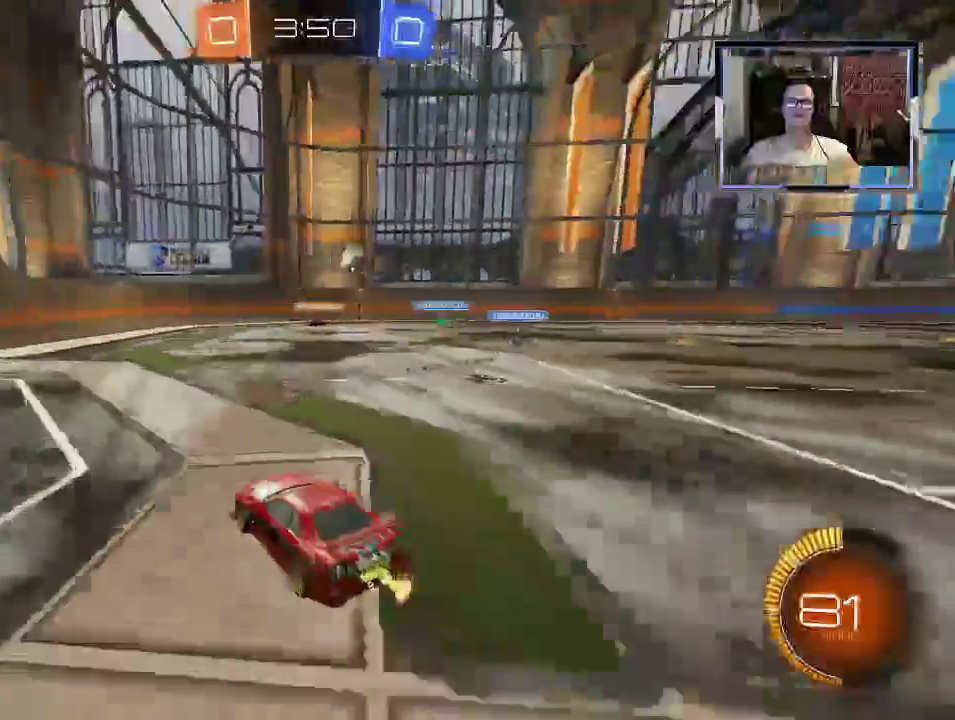
{"buttons": ["R2"], "left_stick": "left", "right_stick": "center", "events": [[167, "left_stick", "left"]]}
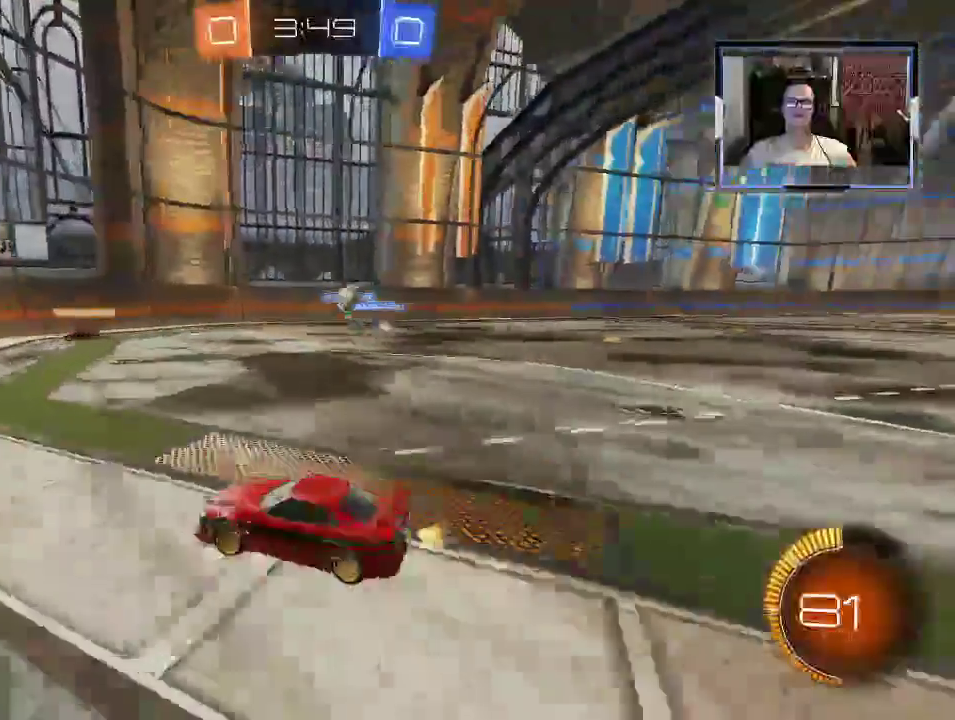
{"buttons": ["X", "R2"], "left_stick": "left", "right_stick": "center", "events": [[367, "X", "down"]]}
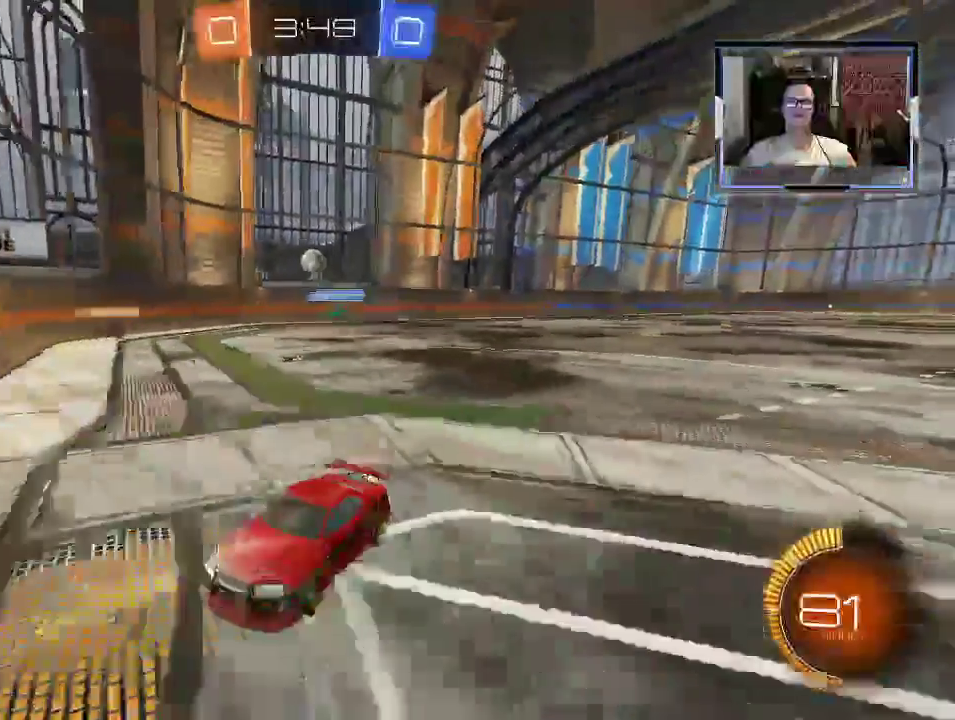
{"buttons": ["R2"], "left_stick": "left", "right_stick": "center", "events": [[67, "X", "up"], [233, "X", "down"], [400, "X", "up"]]}
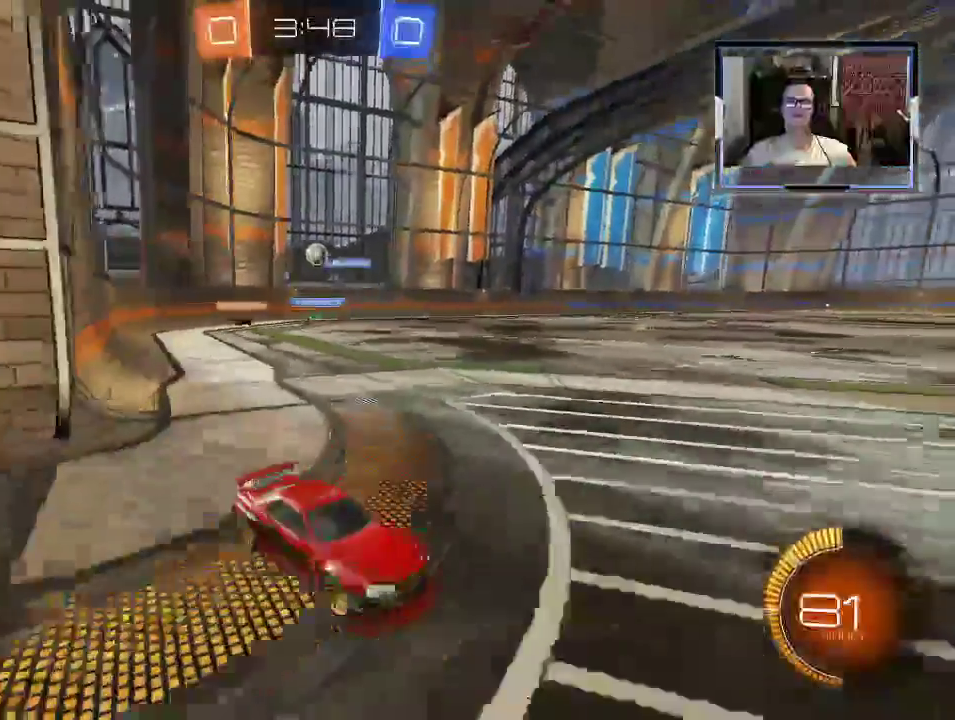
{"buttons": ["R2"], "left_stick": "left", "right_stick": "center", "events": []}
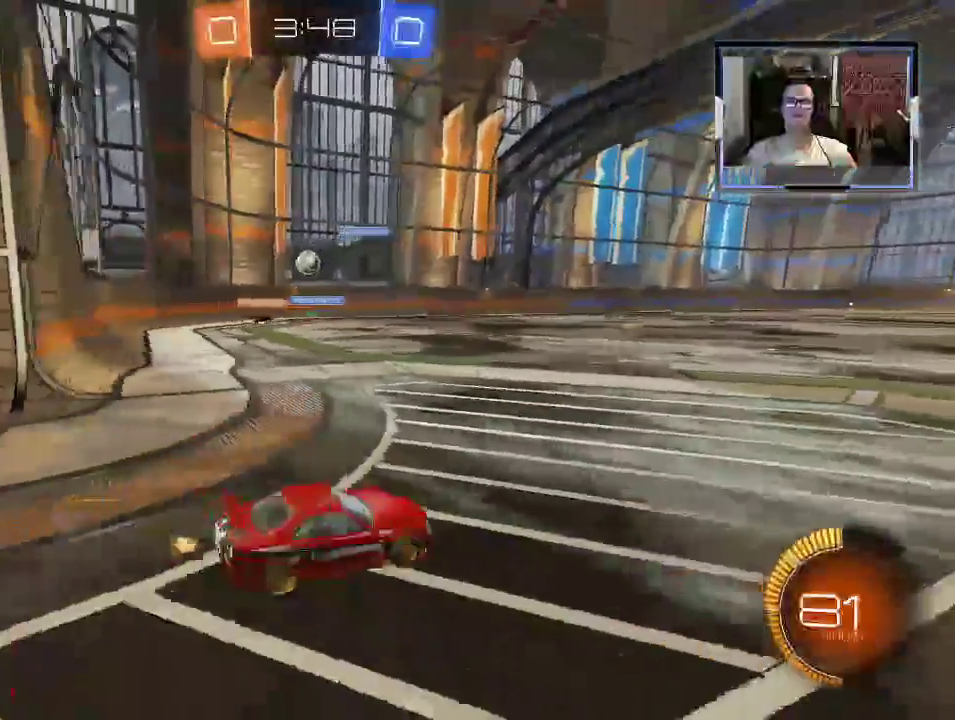
{"buttons": ["R2"], "left_stick": "center", "right_stick": "center", "events": [[367, "left_stick", "center"]]}
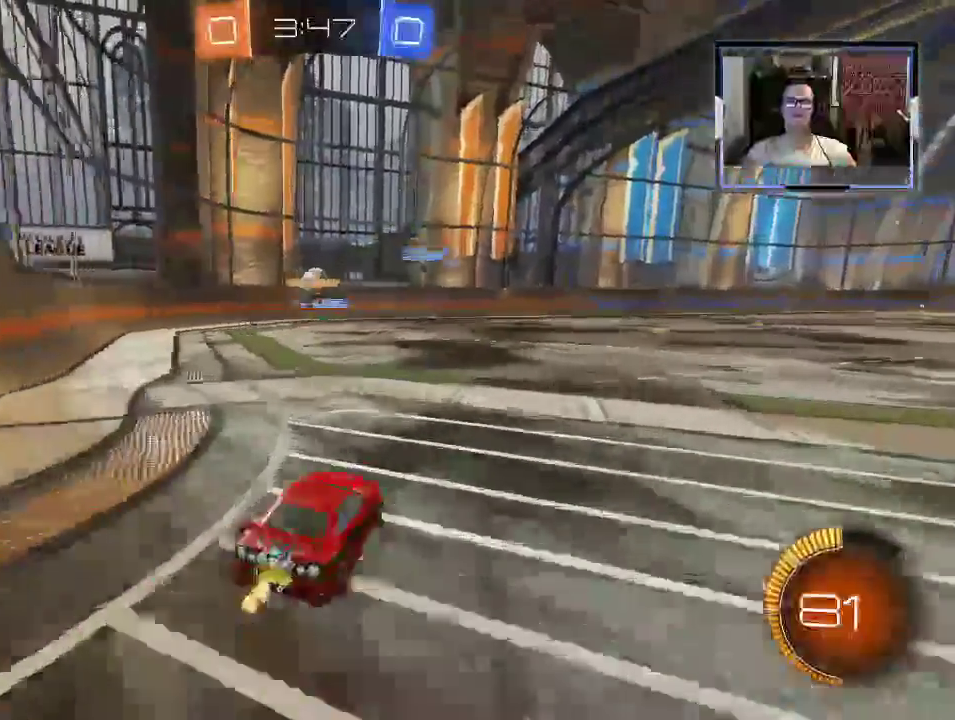
{"buttons": ["R2"], "left_stick": "left", "right_stick": "center", "events": [[400, "left_stick", "left"]]}
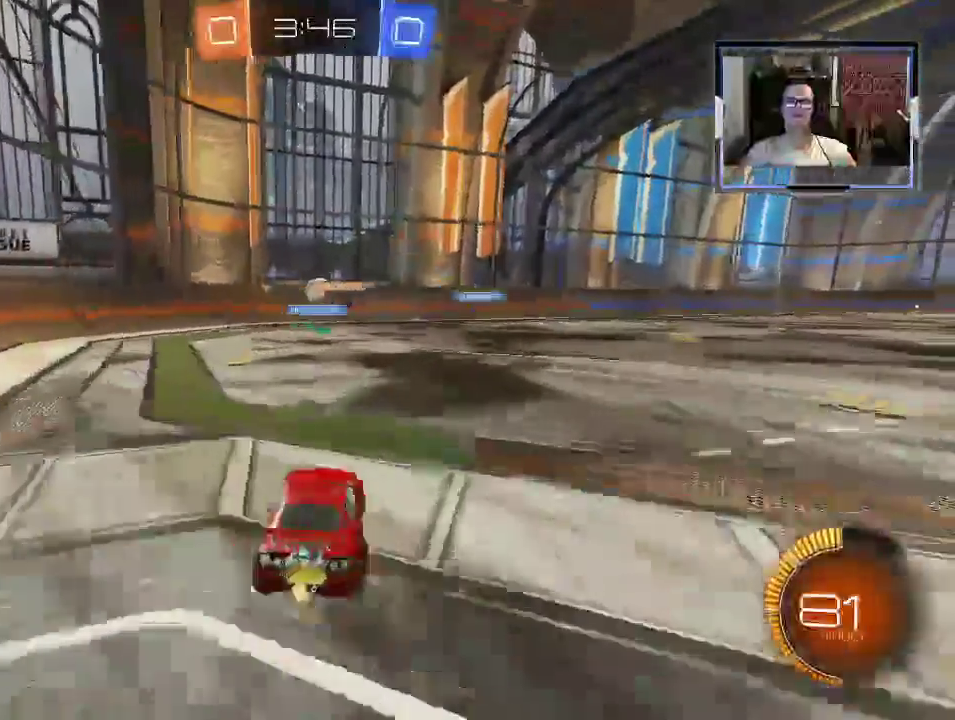
{"buttons": ["R2"], "left_stick": "center", "right_stick": "center", "events": [[167, "left_stick", "center"]]}
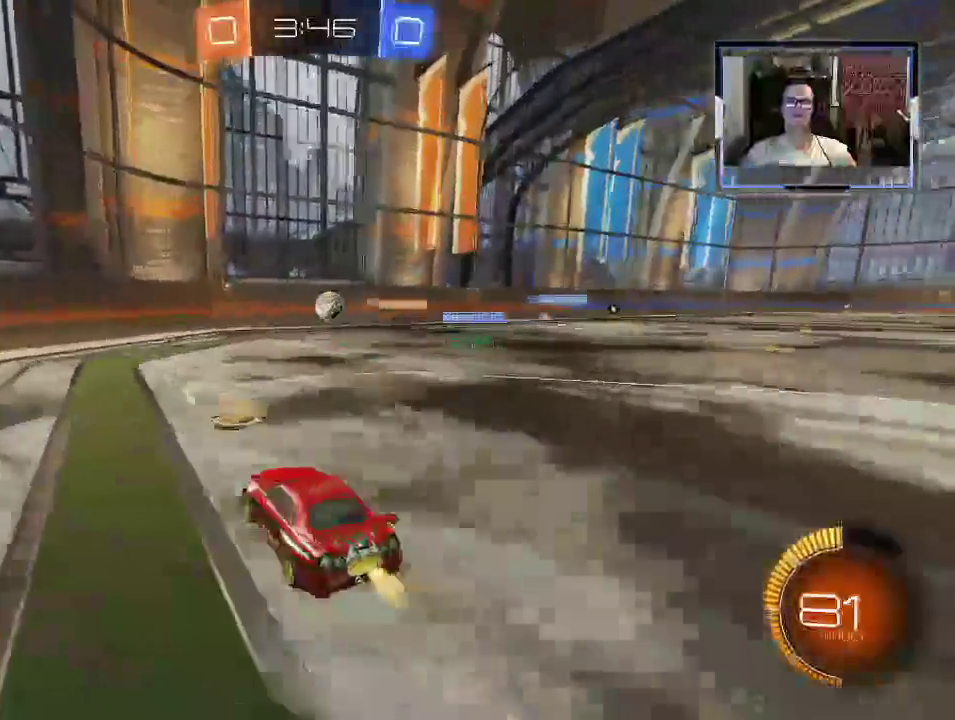
{"buttons": ["R2"], "left_stick": "left", "right_stick": "center", "events": [[233, "left_stick", "left"], [333, "R1", "down"], [433, "R1", "up"]]}
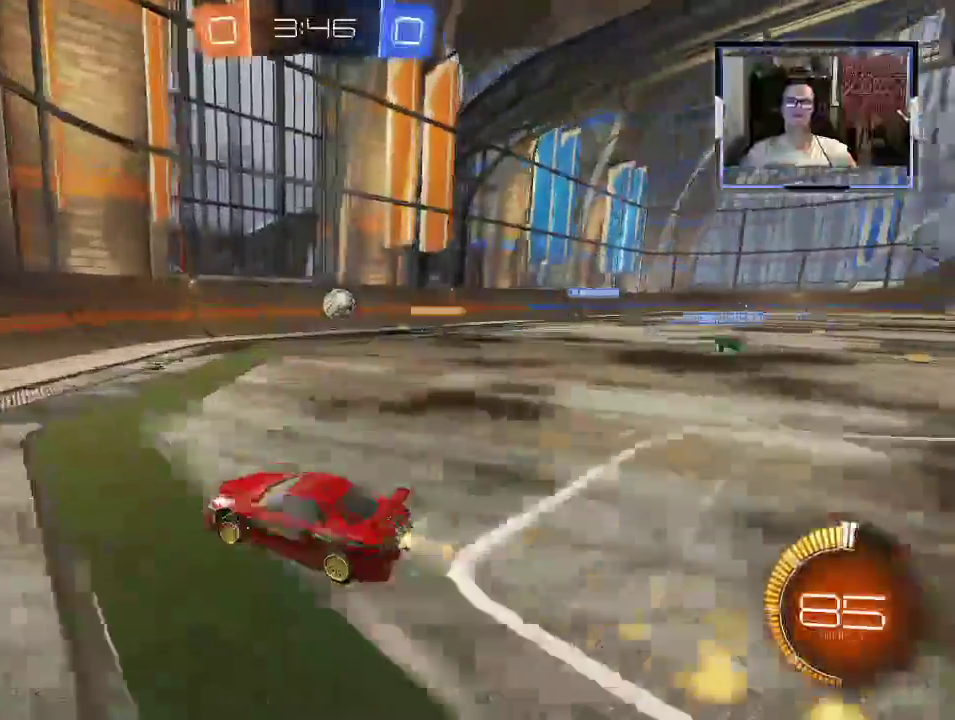
{"buttons": ["R2"], "left_stick": "right", "right_stick": "center", "events": [[167, "left_stick", "right"]]}
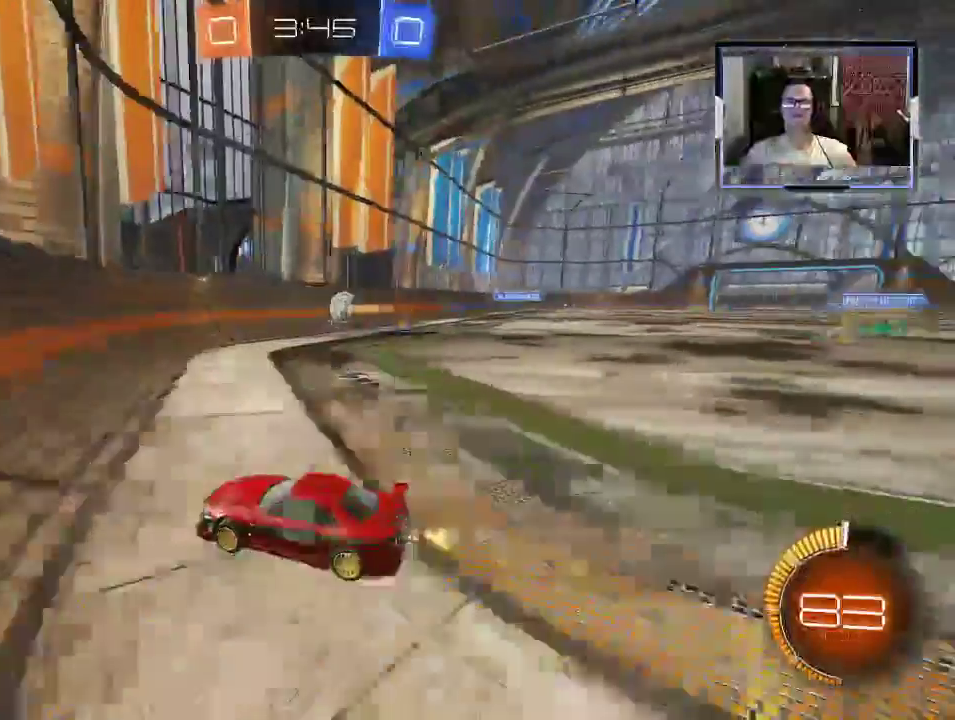
{"buttons": ["R2"], "left_stick": "right", "right_stick": "center", "events": []}
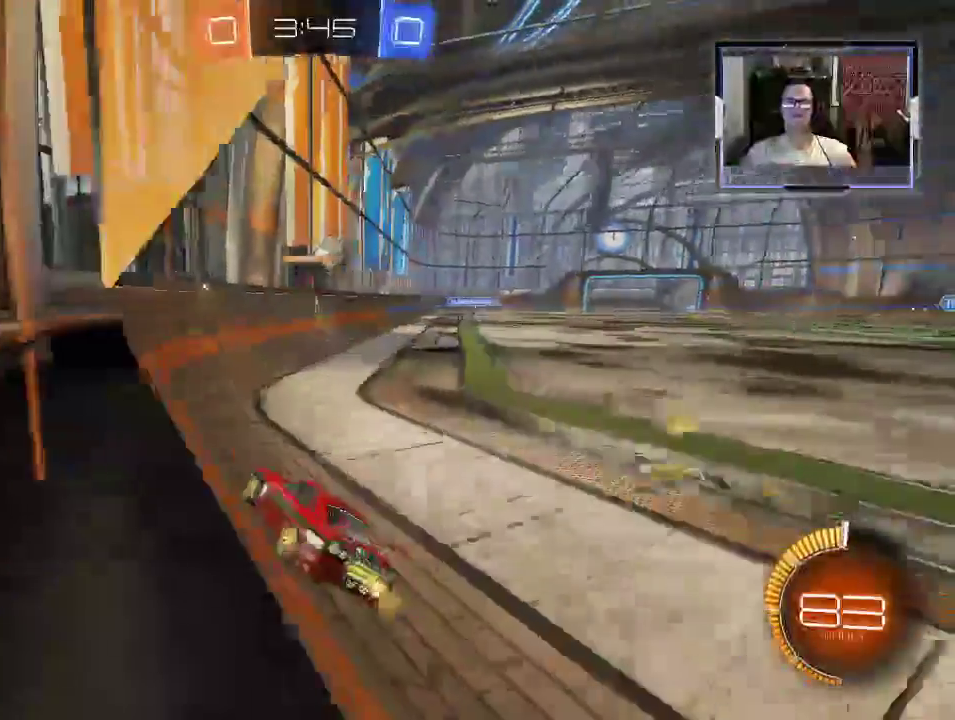
{"buttons": ["R2"], "left_stick": "right", "right_stick": "center", "events": []}
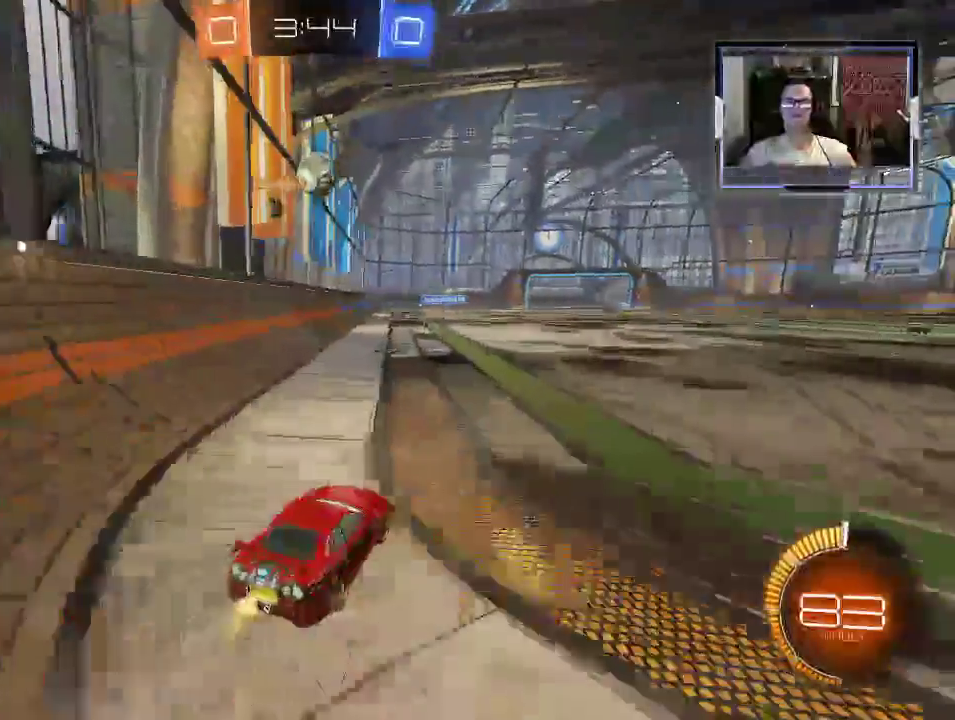
{"buttons": ["R2"], "left_stick": "center", "right_stick": "center", "events": [[133, "left_stick", "center"]]}
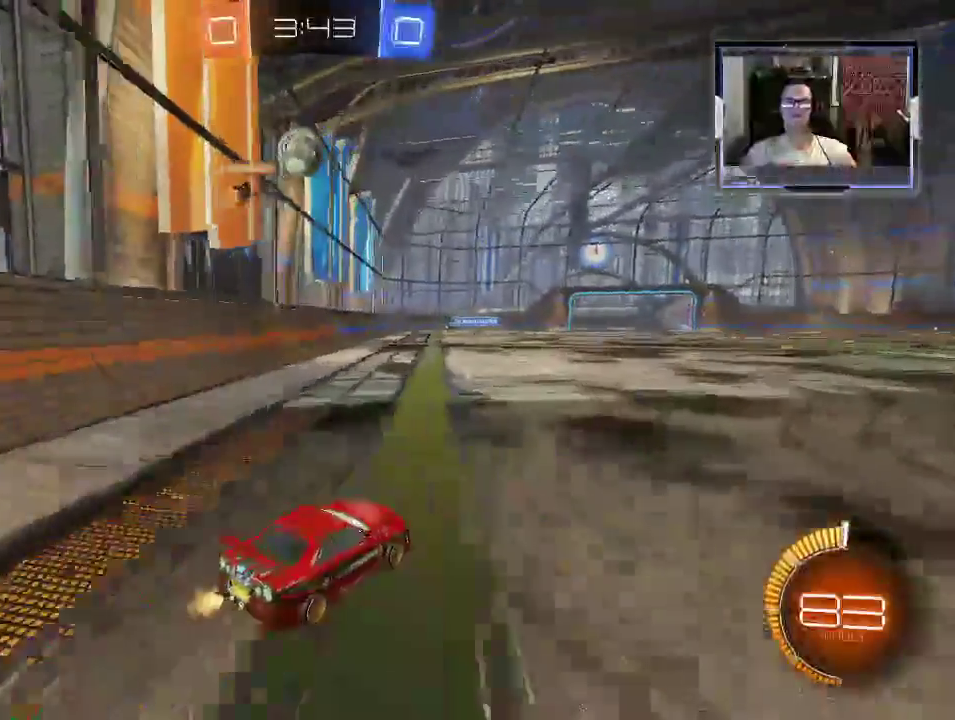
{"buttons": ["R2"], "left_stick": "center", "right_stick": "center", "events": []}
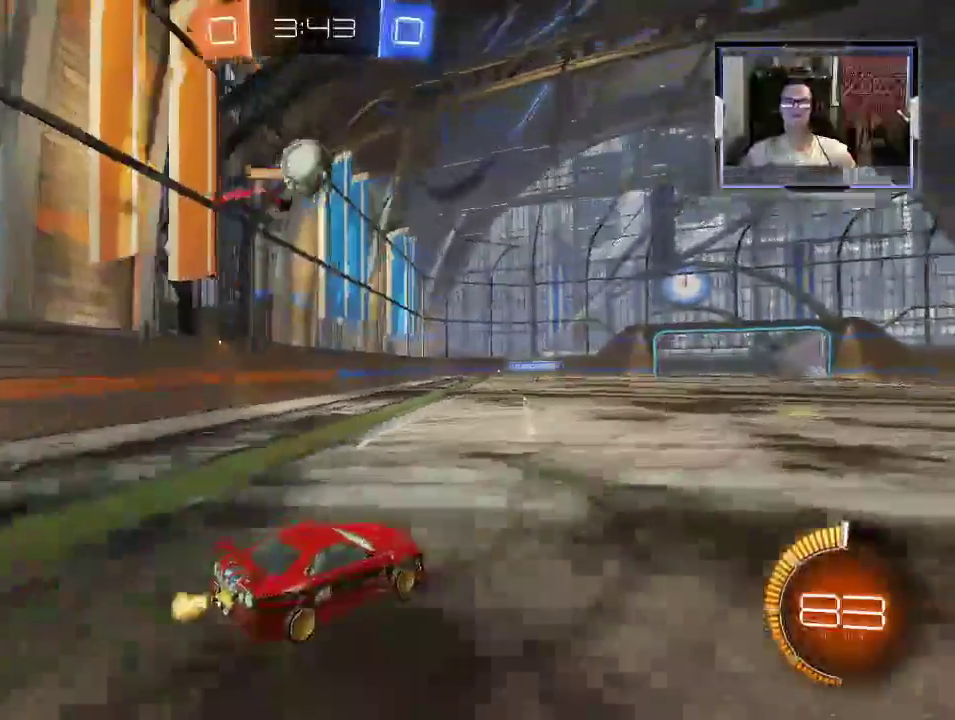
{"buttons": ["L2", "R2"], "left_stick": "center", "right_stick": "center", "events": [[367, "L2", "down"]]}
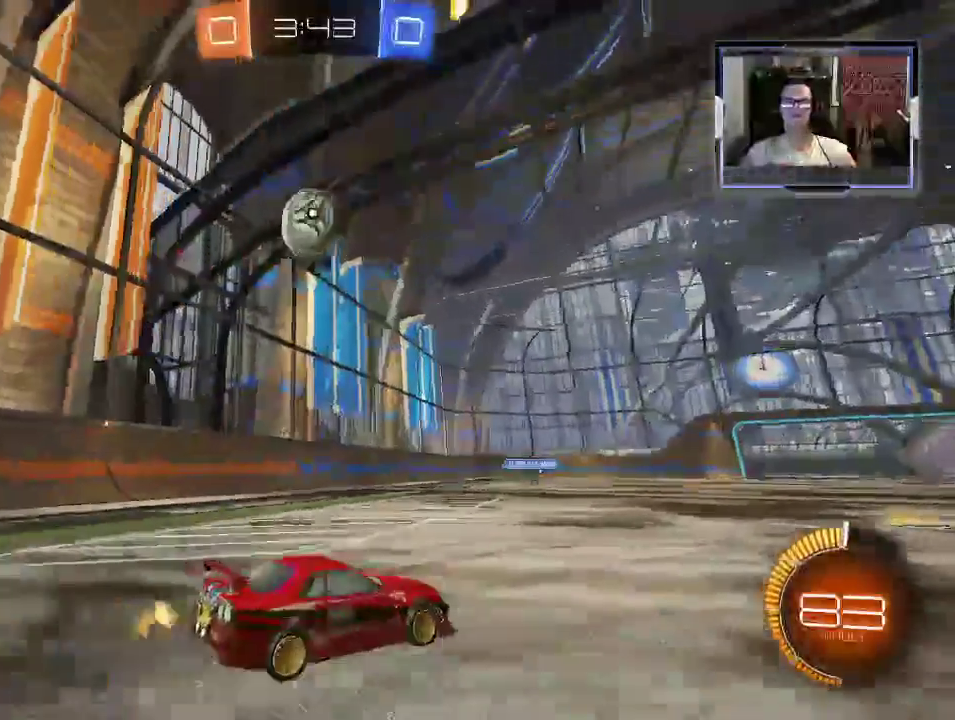
{"buttons": ["A"], "left_stick": "down", "right_stick": "center", "events": [[33, "L2", "up"], [300, "left_stick", "down-left"], [400, "A", "down"], [400, "left_stick", "down"], [500, "R2", "up"]]}
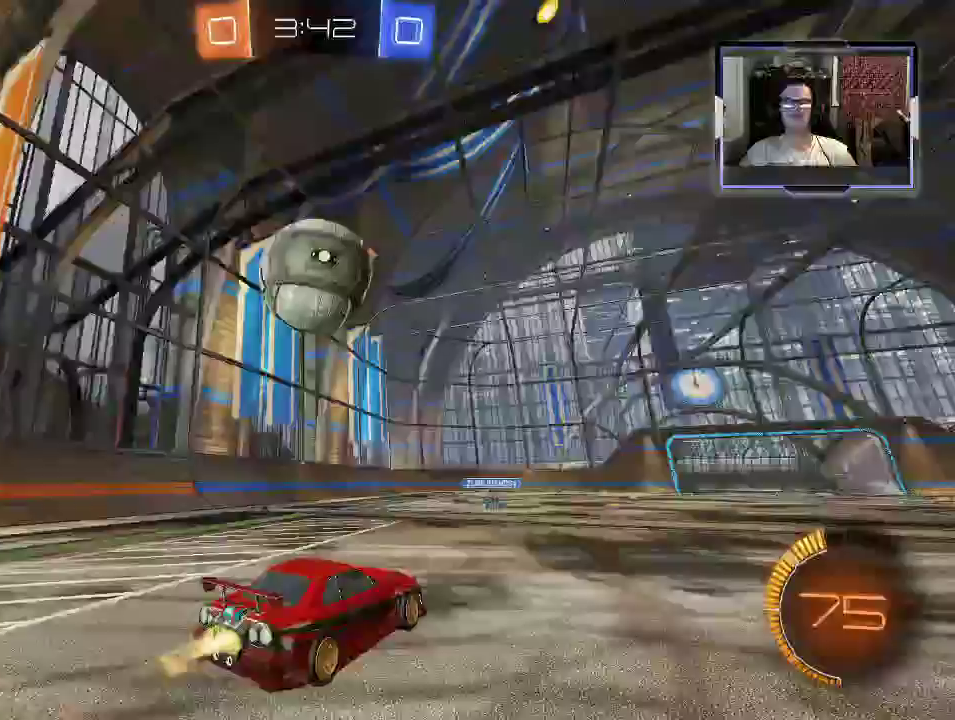
{"buttons": ["R2"], "left_stick": "center", "right_stick": "center", "events": [[33, "A", "up"], [67, "R1", "down"], [133, "R2", "down"], [167, "left_stick", "center"], [200, "R1", "up"], [233, "A", "down"], [333, "A", "up"]]}
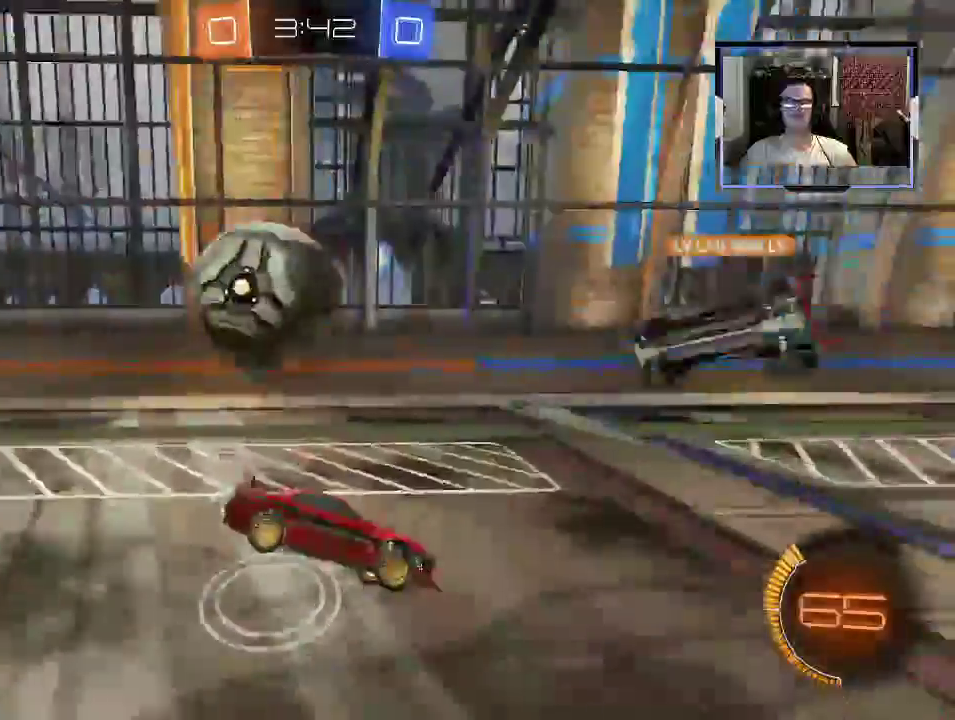
{"buttons": ["R2"], "left_stick": "down", "right_stick": "center", "events": [[367, "left_stick", "down"]]}
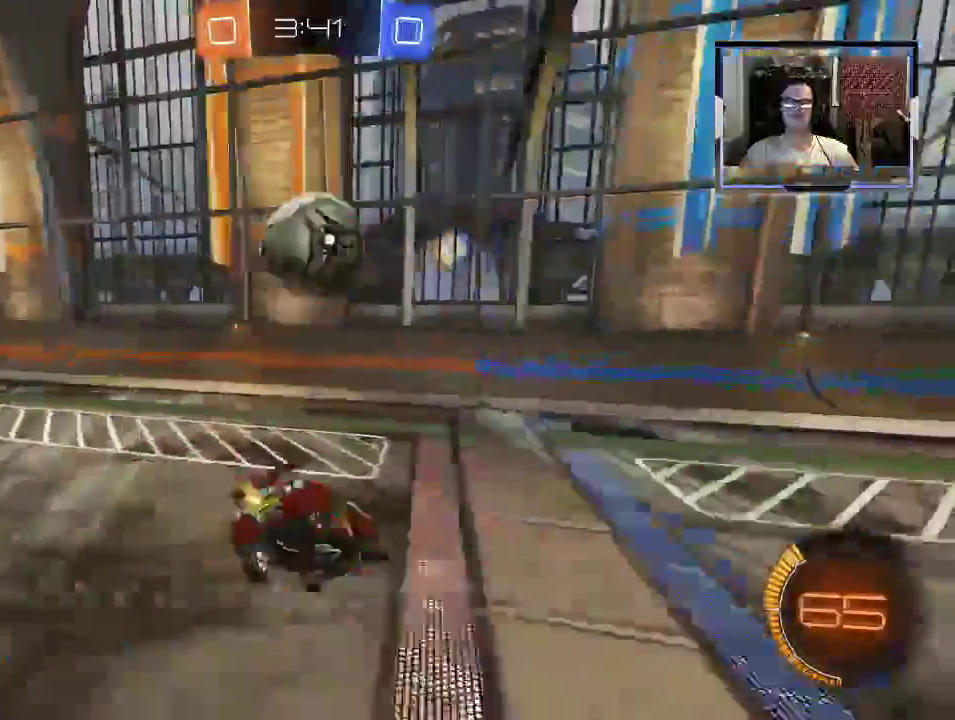
{"buttons": ["X", "R2"], "left_stick": "right", "right_stick": "center", "events": [[67, "left_stick", "center"], [267, "B", "down"], [267, "left_stick", "right"], [333, "B", "up"], [500, "X", "down"]]}
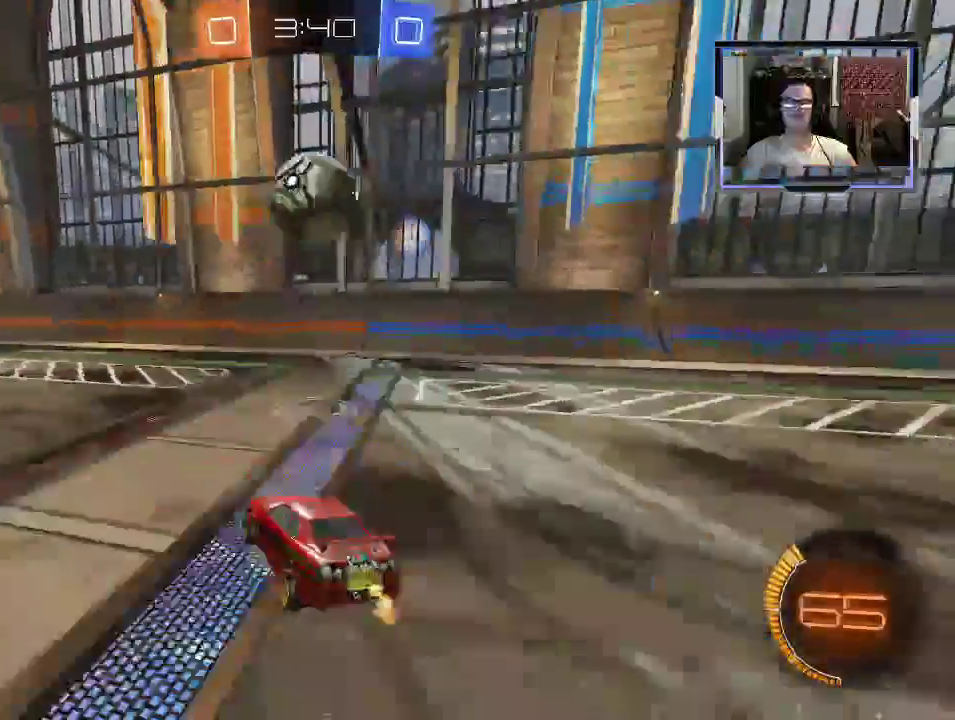
{"buttons": ["R1", "R2"], "left_stick": "right", "right_stick": "center", "events": [[167, "R1", "down"], [300, "X", "up"]]}
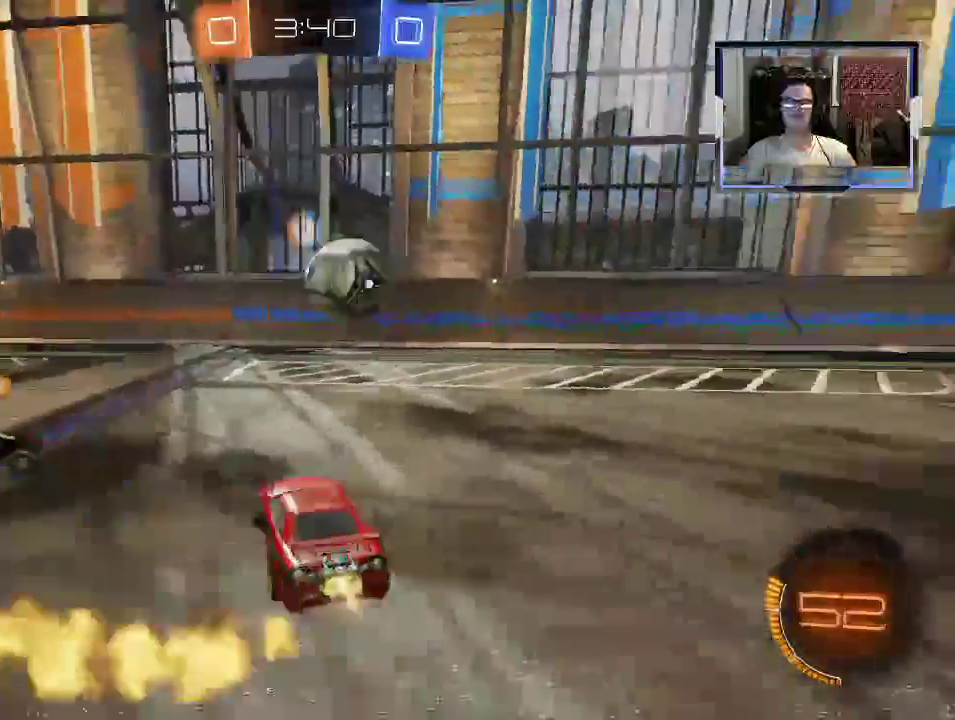
{"buttons": ["L2"], "left_stick": "up-left", "right_stick": "center", "events": [[67, "R1", "up"], [233, "L2", "down"], [300, "left_stick", "up-left"], [400, "R2", "up"]]}
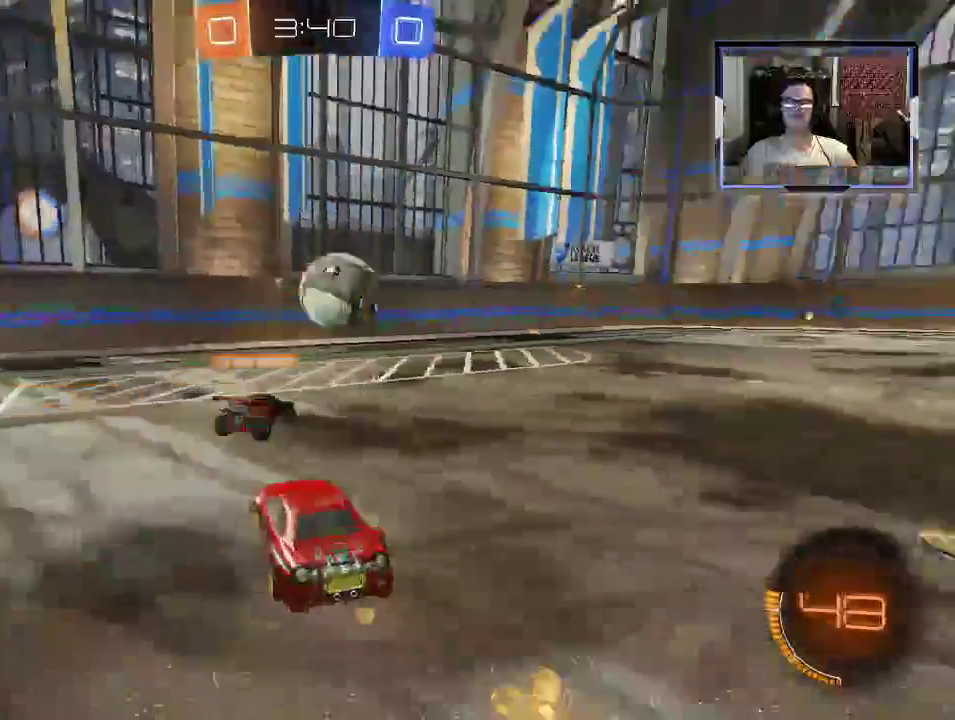
{"buttons": ["R2"], "left_stick": "right", "right_stick": "center", "events": [[33, "L2", "up"], [33, "R2", "down"], [200, "left_stick", "center"], [367, "left_stick", "right"]]}
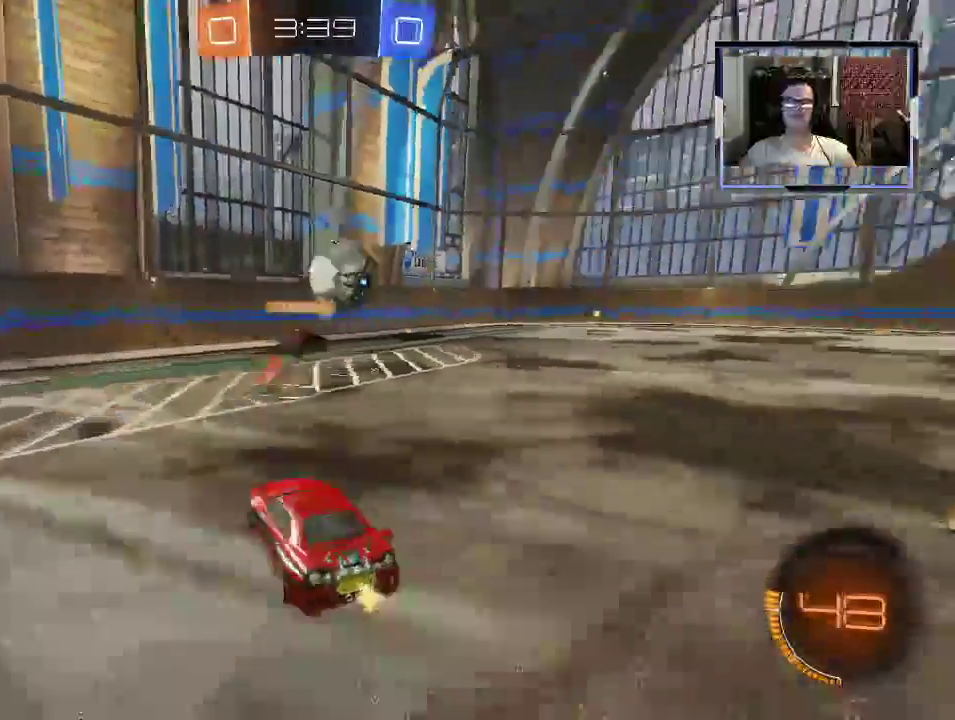
{"buttons": ["R2"], "left_stick": "up-left", "right_stick": "center"}
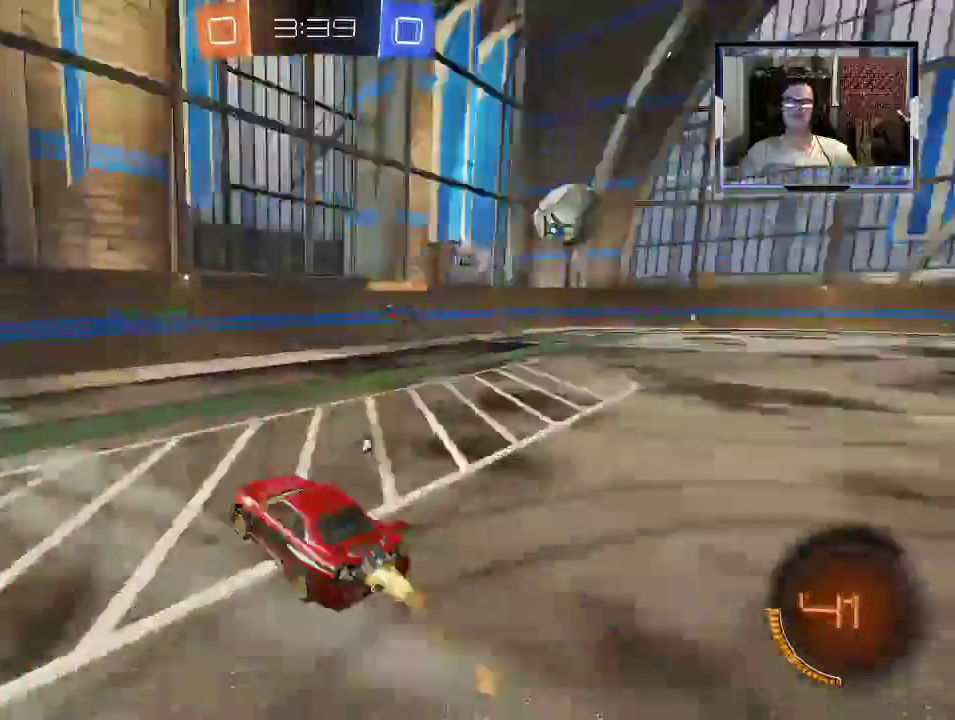
{"buttons": ["R2"], "left_stick": "up-left", "right_stick": "center"}
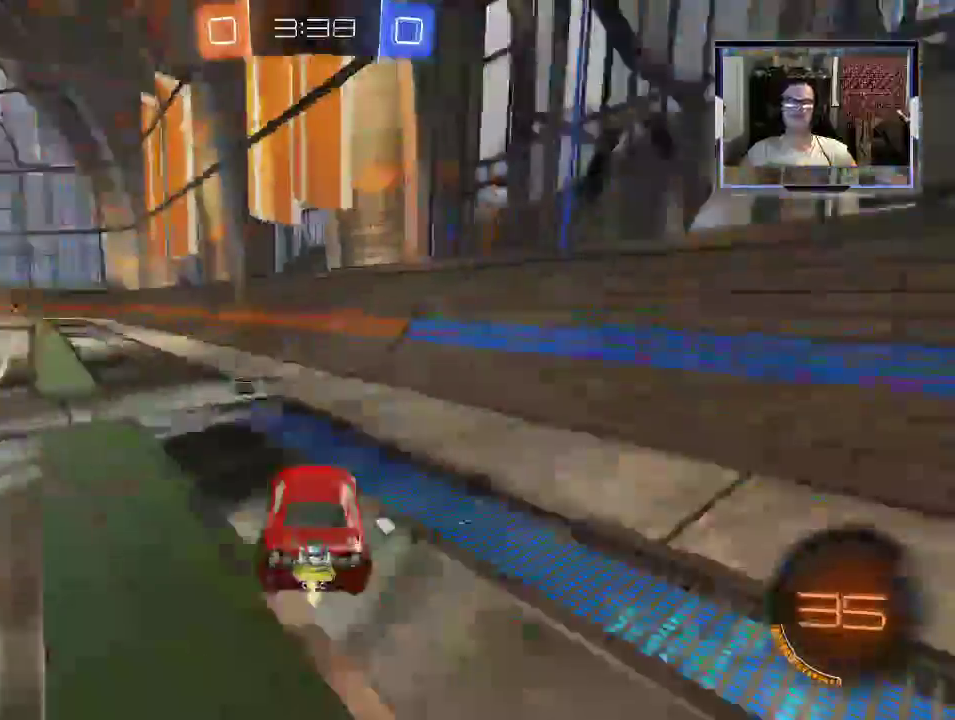
{"buttons": ["R2"], "left_stick": "up-left", "right_stick": "center", "events": [[33, "R1", "down"], [167, "R1", "up"], [167, "X", "down"], [267, "X", "up"]]}
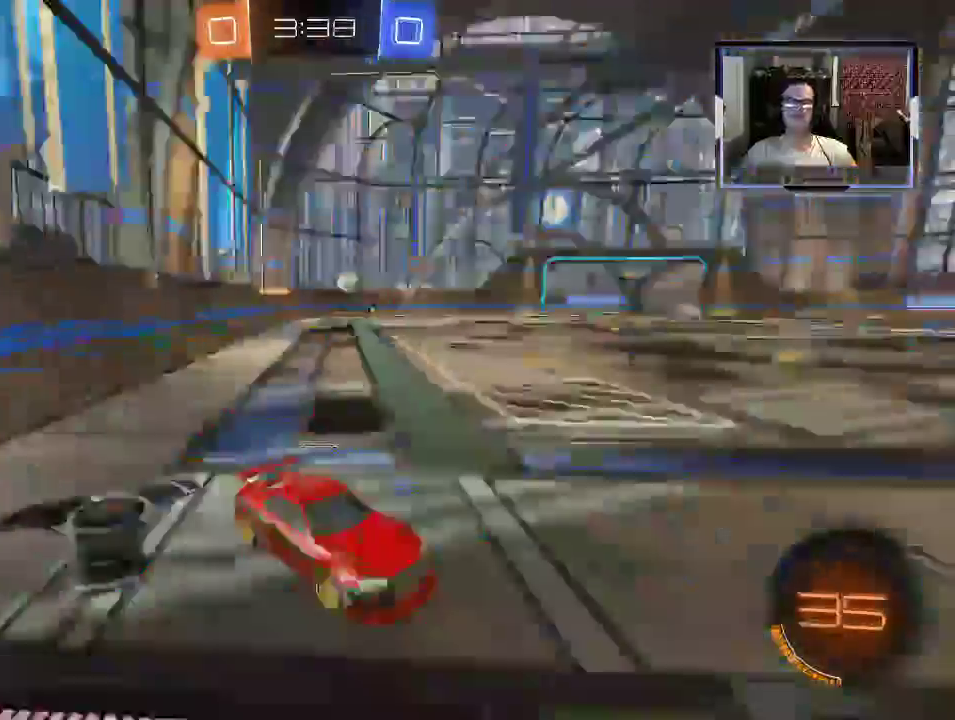
{"buttons": ["R2"], "left_stick": "up-left", "right_stick": "center", "events": []}
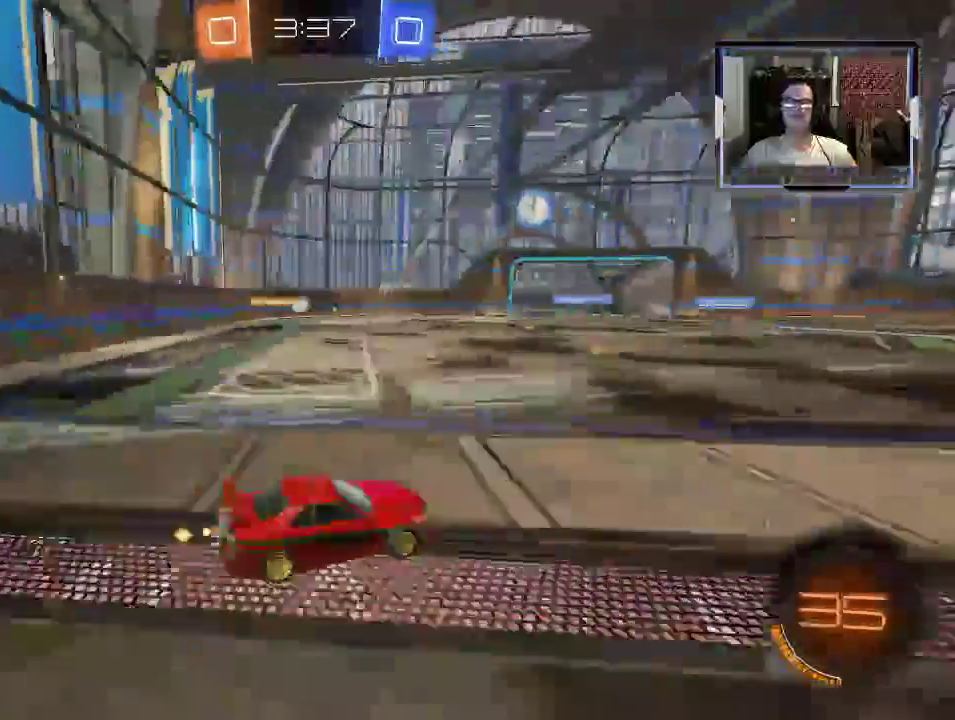
{"buttons": ["A", "R1", "R2"], "left_stick": "up-left", "right_stick": "center", "events": [[33, "left_stick", "left"], [167, "left_stick", "center"], [267, "left_stick", "up-left"], [400, "A", "down"], [500, "R1", "down"]]}
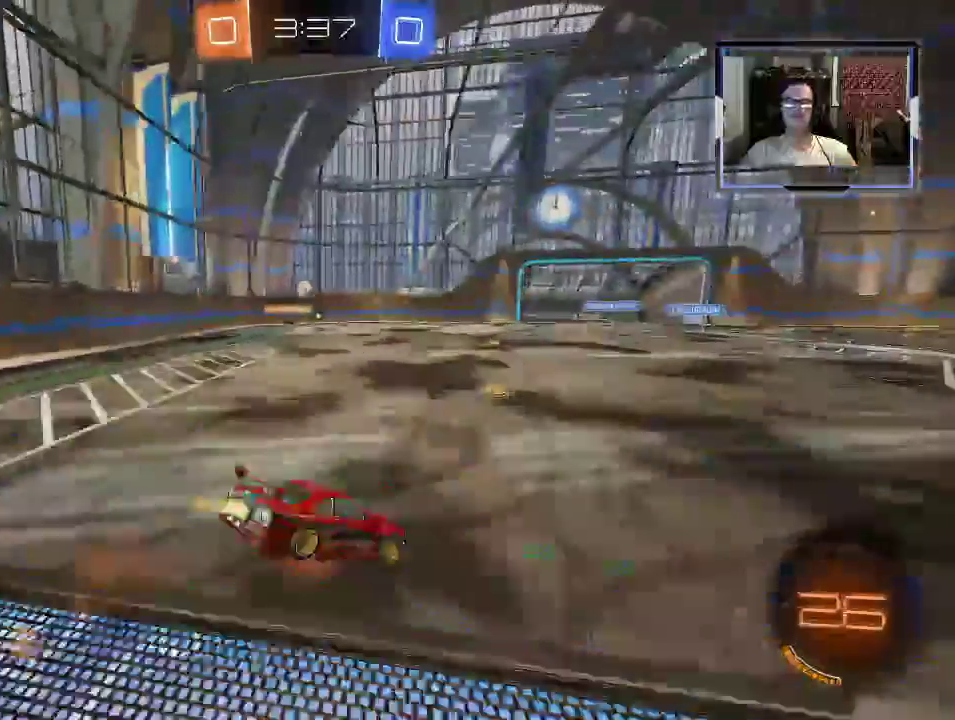
{"buttons": ["R2"], "left_stick": "up-left", "right_stick": "center", "events": [[33, "R1", "up"], [100, "A", "up"]]}
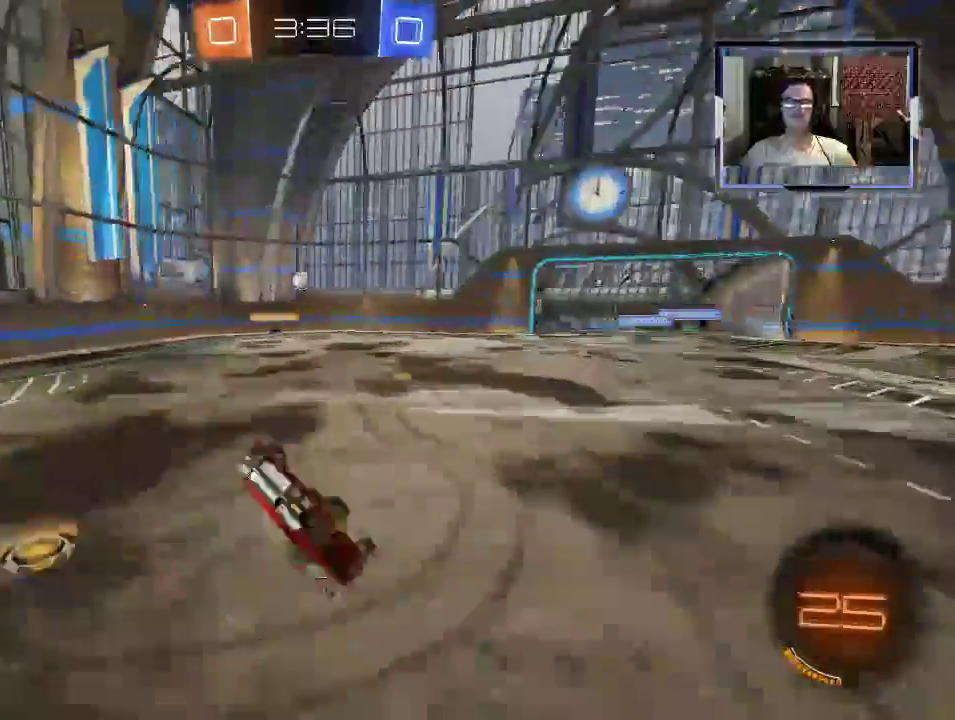
{"buttons": [], "left_stick": "center", "right_stick": "center", "events": [[133, "left_stick", "center"], [500, "R2", "up"]]}
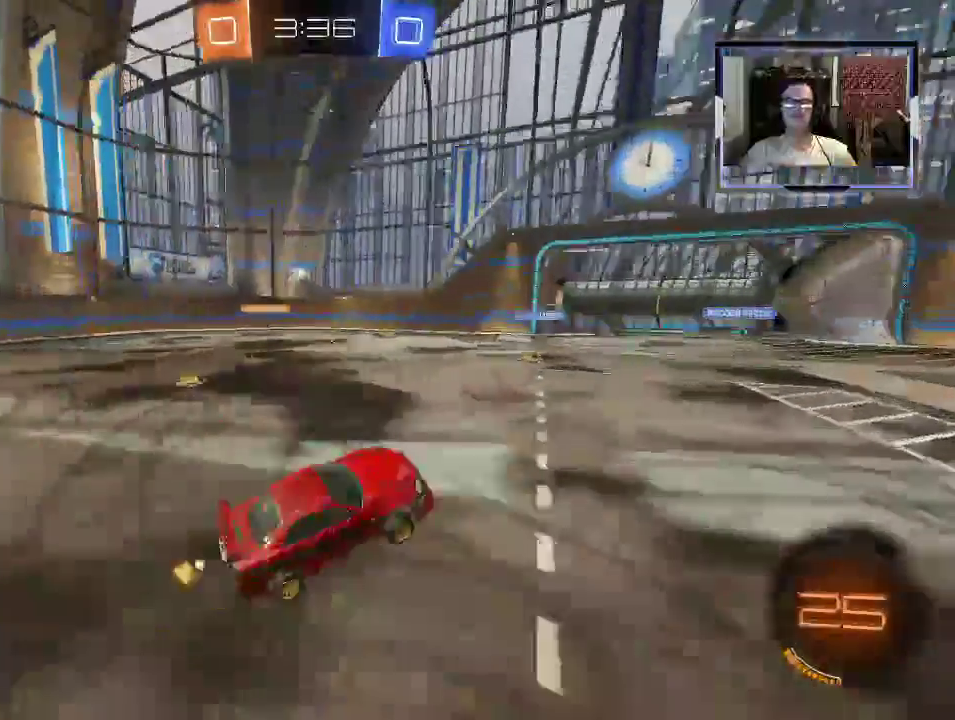
{"buttons": ["R2"], "left_stick": "center", "right_stick": "center", "events": [[67, "R2", "down"], [100, "L2", "down"], [333, "L2", "up"]]}